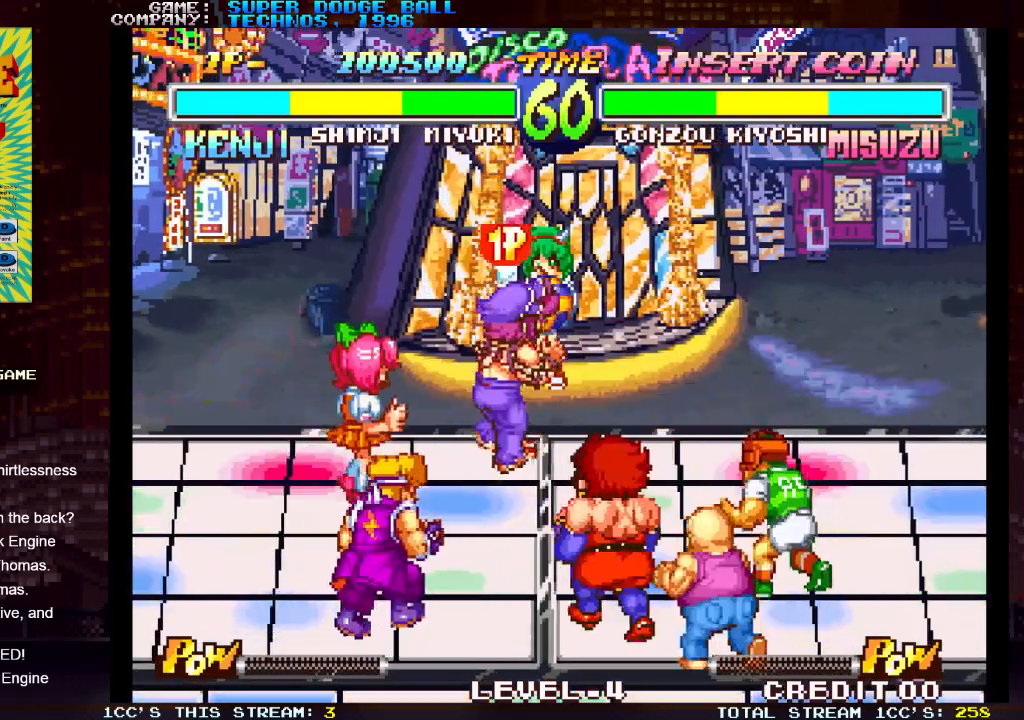
Gameplay with a controller (arcade stick); each line is a JSON object with the inputs held at the frame after it (dt_ms = milliseconds from this image to that frame). "events" lists button and stick changes between this image and that frame as [ms after this image, input, new state], when the widget could be followed in between. Not read: L3 R3.
{"dt_ms": 500, "buttons": [], "left_stick": "center", "events": [[117, "left_stick", "center"]]}
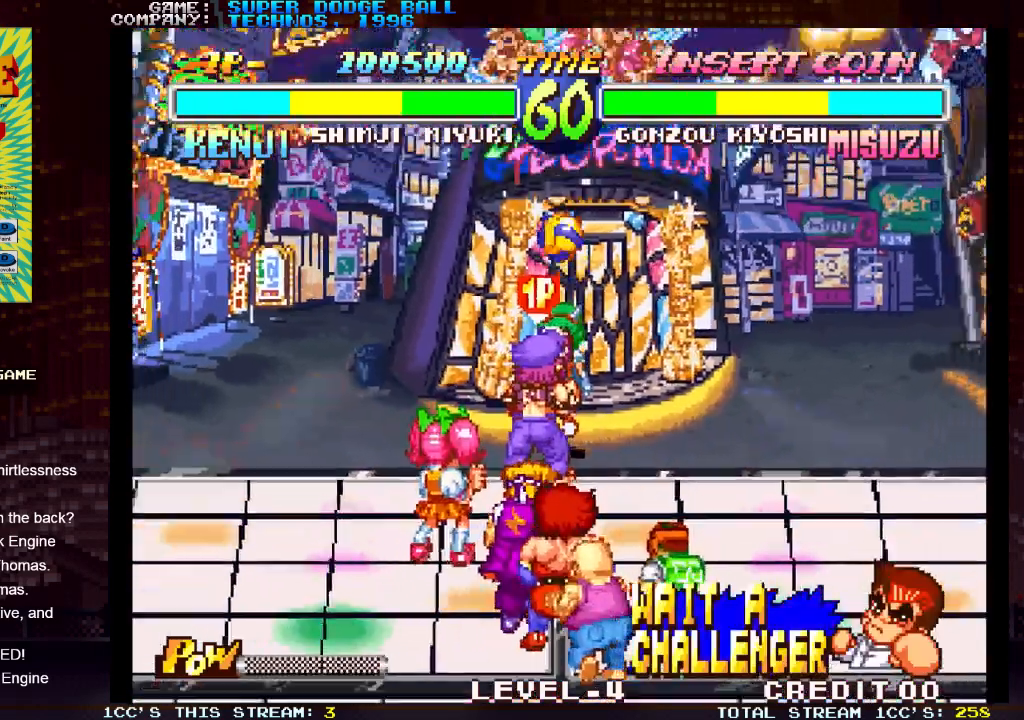
{"dt_ms": 500, "buttons": [], "left_stick": "center", "events": [[33, "R1", "down"], [150, "R1", "up"]]}
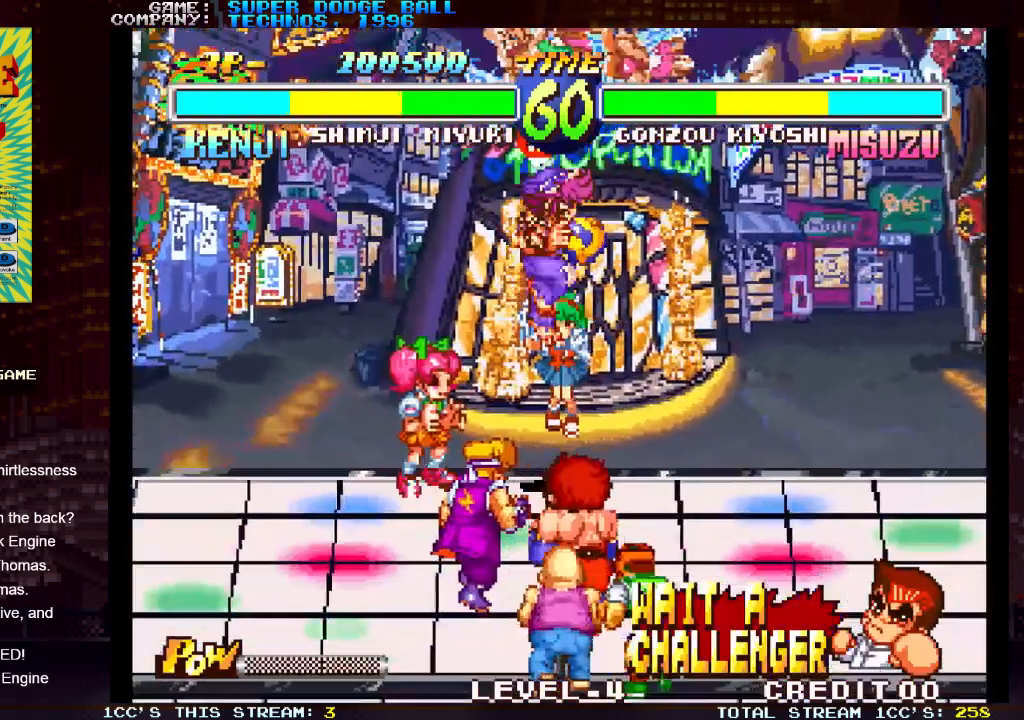
{"dt_ms": 500, "buttons": [], "left_stick": "down-left", "events": [[117, "left_stick", "left"], [233, "left_stick", "down-left"]]}
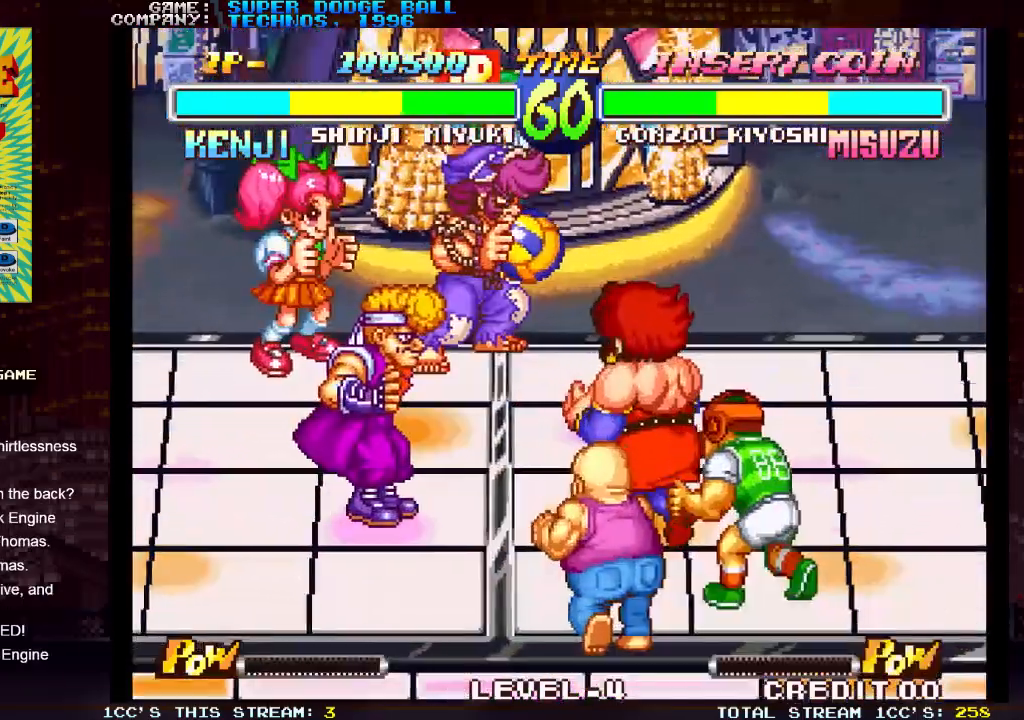
{"dt_ms": 500, "buttons": [], "left_stick": "down-left", "events": []}
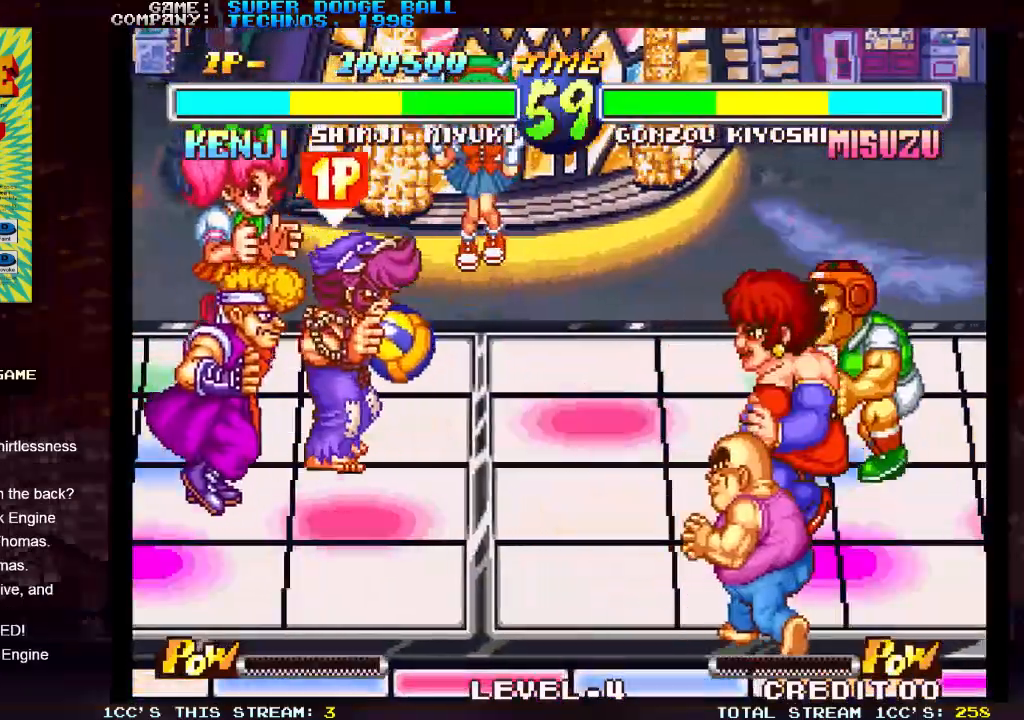
{"dt_ms": 500, "buttons": [], "left_stick": "right", "events": [[67, "left_stick", "left"], [183, "left_stick", "center"], [367, "left_stick", "down"], [483, "left_stick", "right"]]}
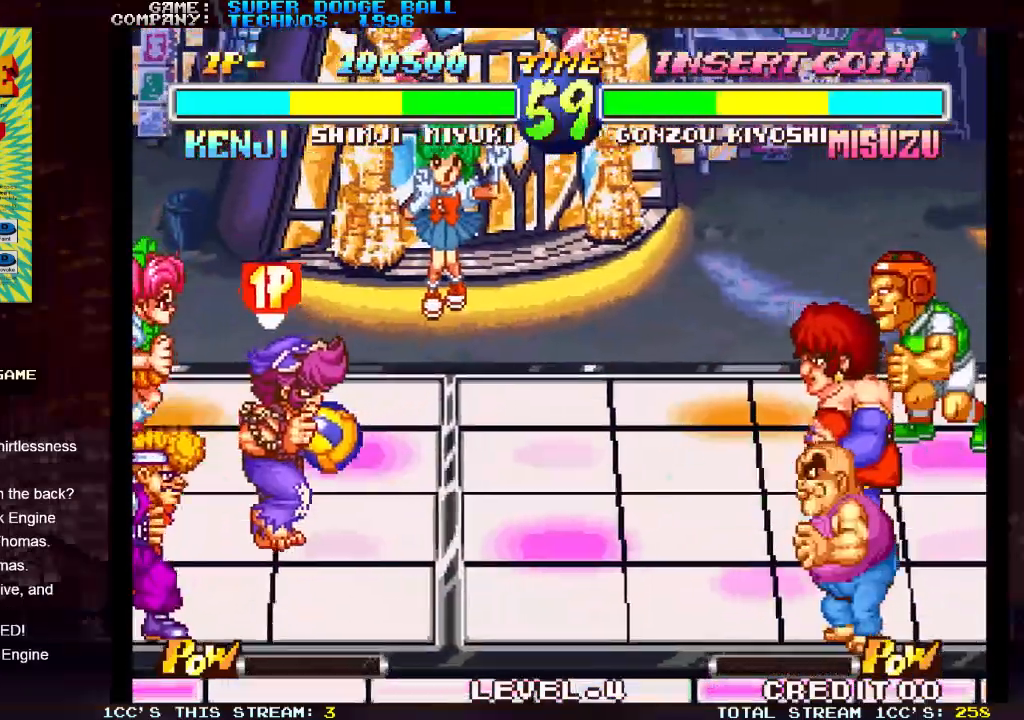
{"dt_ms": 500, "buttons": ["SQUARE", "TRIANGLE", "R1"], "left_stick": "center", "events": [[33, "SQUARE", "down"], [50, "left_stick", "center"], [117, "SQUARE", "up"], [333, "R1", "down"], [333, "SQUARE", "down"], [333, "TRIANGLE", "down"]]}
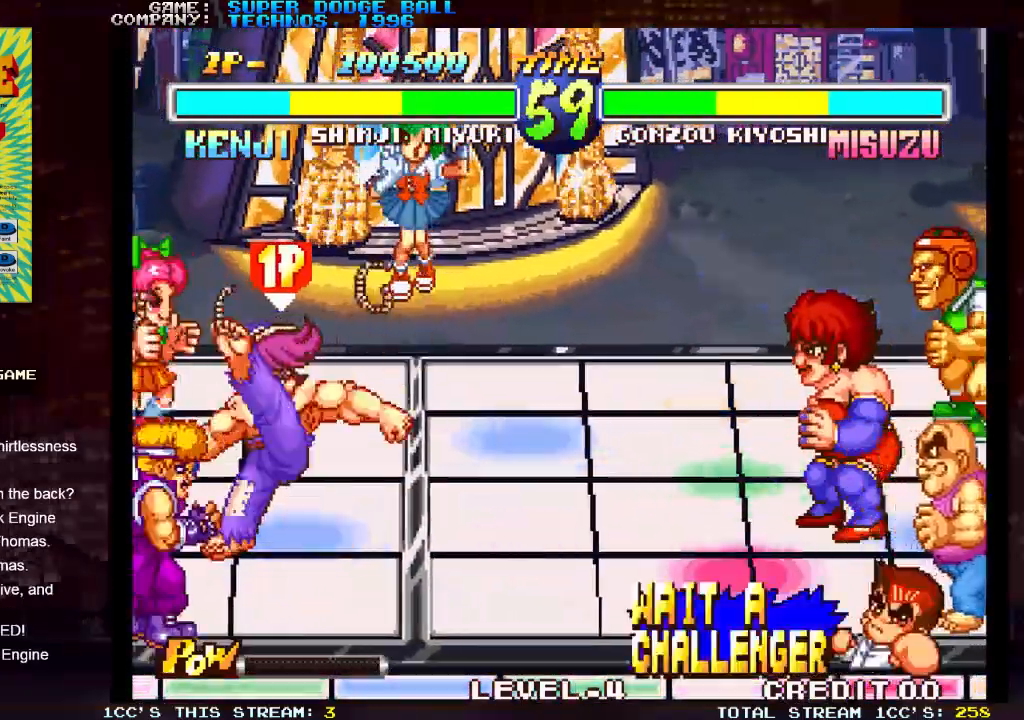
{"dt_ms": 500, "buttons": ["SQUARE", "TRIANGLE", "R1"], "left_stick": "center", "events": []}
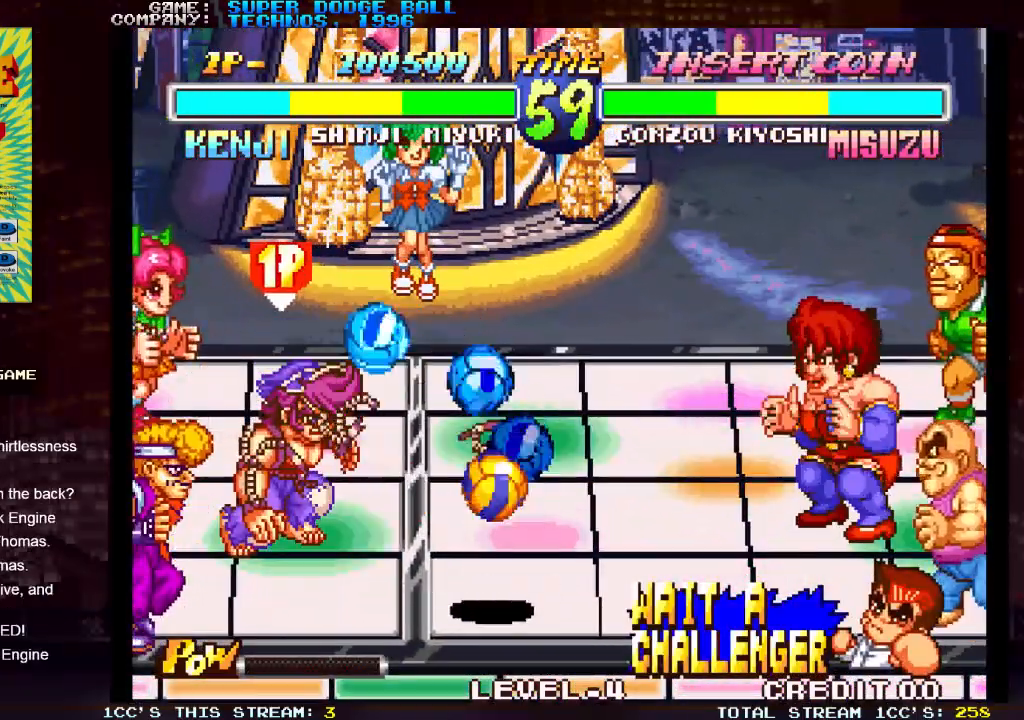
{"dt_ms": 500, "buttons": ["SQUARE", "TRIANGLE", "R1"], "left_stick": "center", "events": []}
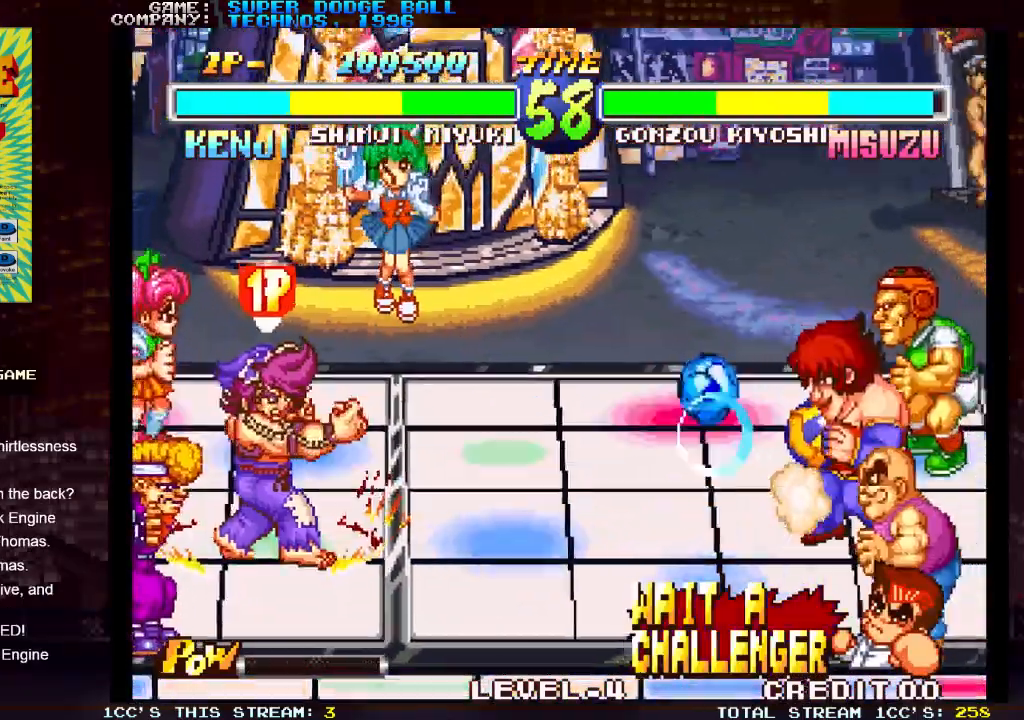
{"dt_ms": 500, "buttons": [], "left_stick": "center", "events": [[183, "SQUARE", "up"], [183, "TRIANGLE", "up"], [200, "R1", "up"]]}
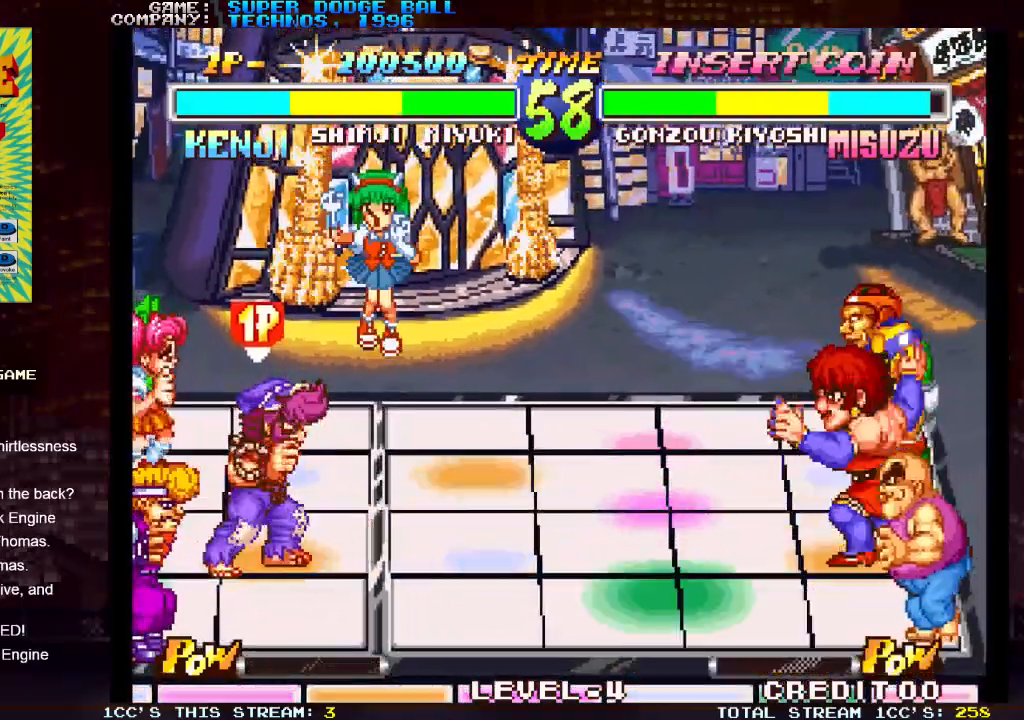
{"dt_ms": 500, "buttons": [], "left_stick": "center", "events": []}
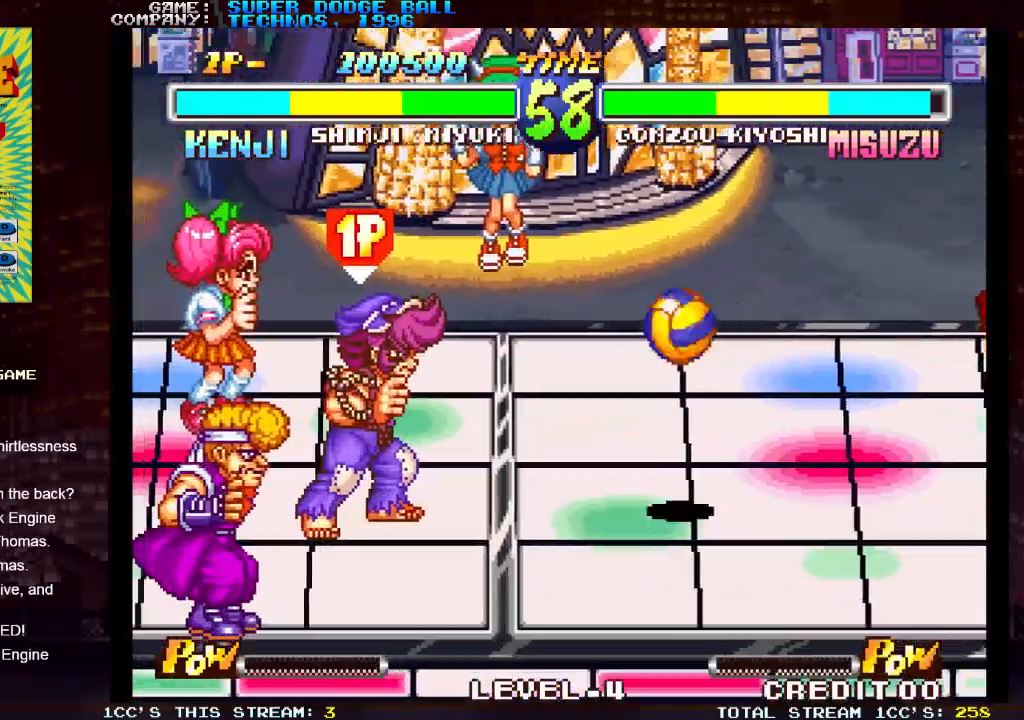
{"dt_ms": 500, "buttons": [], "left_stick": "center", "events": [[50, "left_stick", "right"], [133, "left_stick", "down"], [167, "SQUARE", "down"], [233, "SQUARE", "up"], [267, "left_stick", "right"], [317, "left_stick", "center"]]}
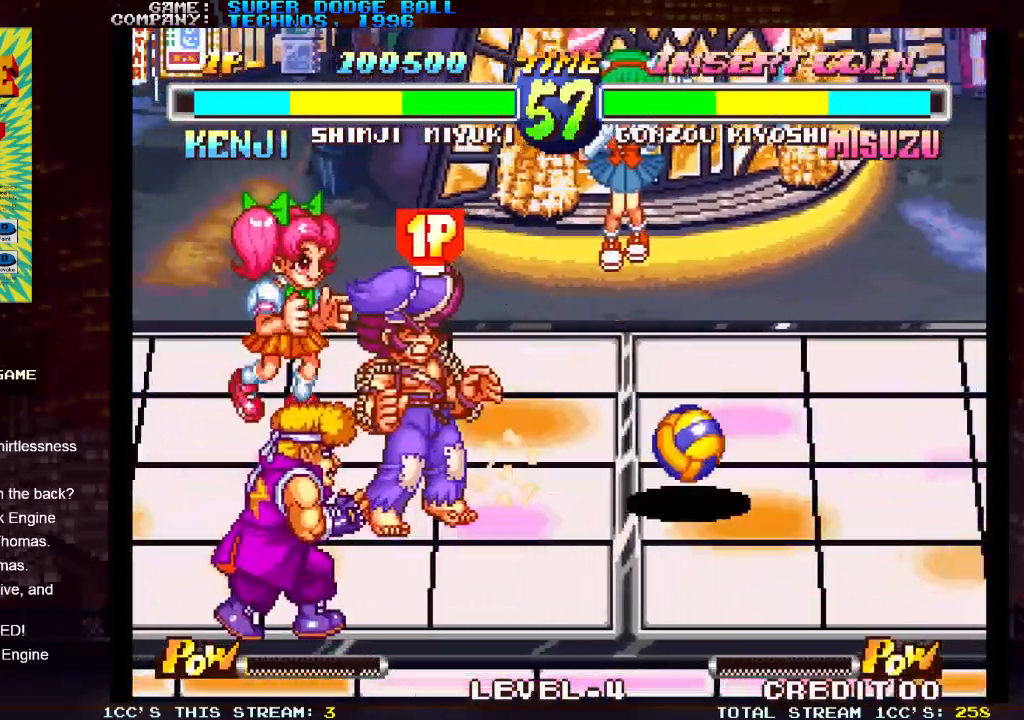
{"dt_ms": 1000, "buttons": [], "left_stick": "down"}
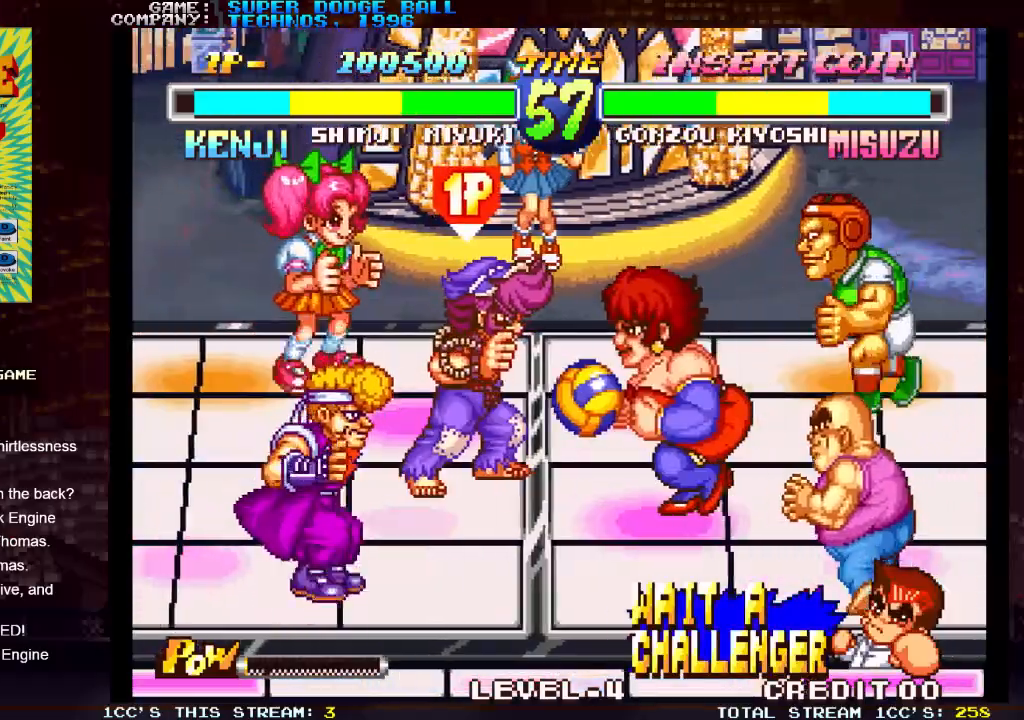
{"dt_ms": 500, "buttons": ["SQUARE"], "left_stick": "center", "events": [[50, "SQUARE", "down"], [83, "left_stick", "center"], [117, "SQUARE", "up"], [167, "SQUARE", "down"], [217, "SQUARE", "up"], [233, "SQUARE", "down"], [283, "SQUARE", "up"], [333, "SQUARE", "down"], [350, "SQUARE", "up"], [400, "SQUARE", "down"], [417, "SQUARE", "up"], [483, "SQUARE", "down"]]}
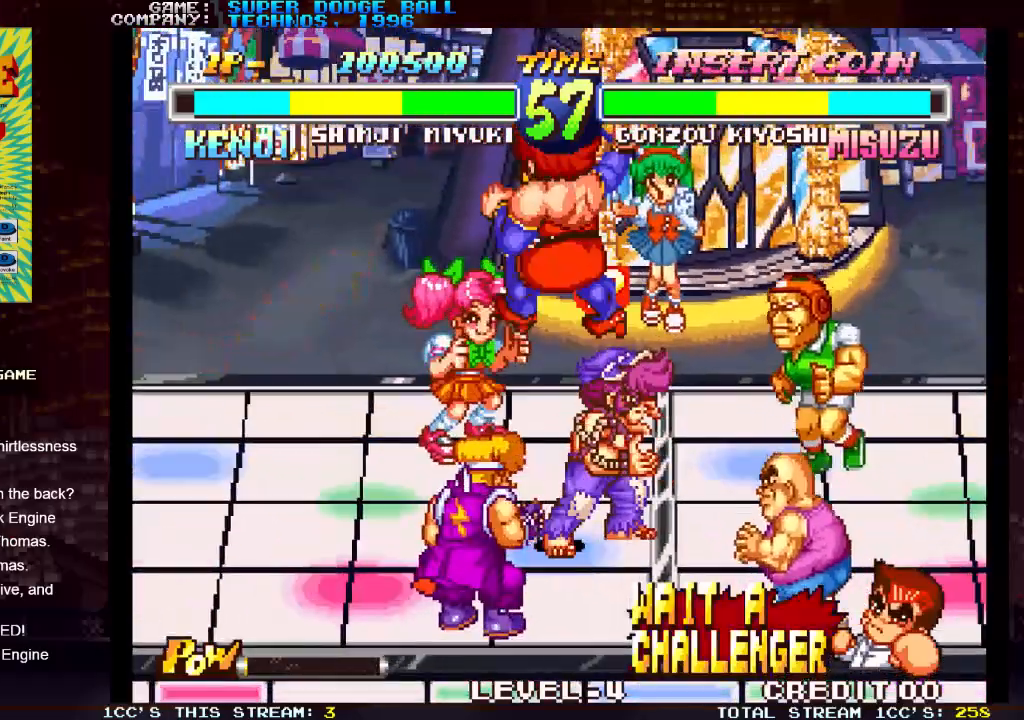
{"dt_ms": 500, "buttons": ["SQUARE"], "left_stick": "up-left", "events": [[17, "SQUARE", "up"], [167, "left_stick", "up-left"], [433, "SQUARE", "down"]]}
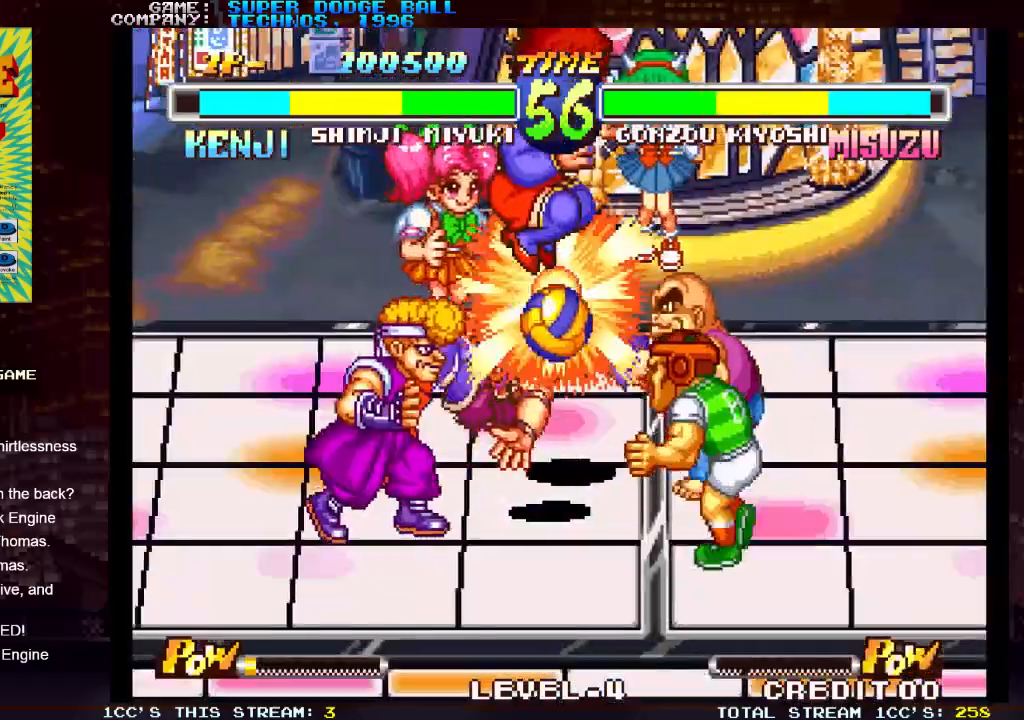
{"dt_ms": 500, "buttons": [], "left_stick": "left", "events": [[50, "SQUARE", "up"], [267, "left_stick", "center"], [500, "left_stick", "left"]]}
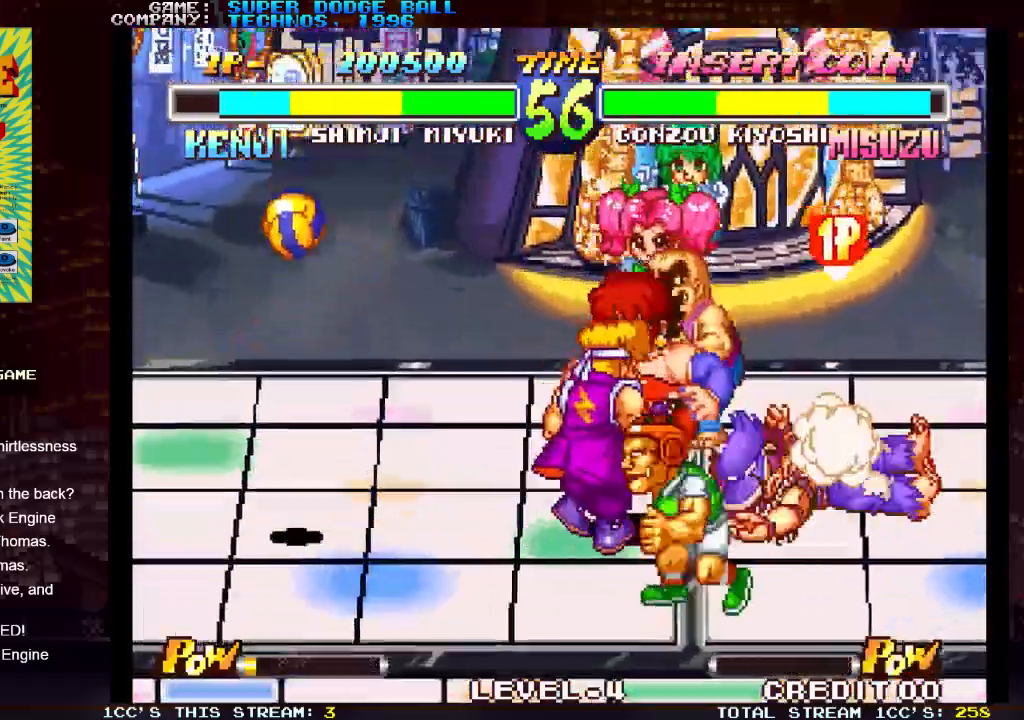
{"dt_ms": 500, "buttons": ["SQUARE", "R1"], "left_stick": "left", "events": [[17, "SQUARE", "down"], [83, "SQUARE", "up"], [117, "TRIANGLE", "down"], [150, "SQUARE", "down"], [167, "TRIANGLE", "up"], [217, "SQUARE", "up"], [233, "TRIANGLE", "down"], [250, "left_stick", "right"], [283, "TRIANGLE", "up"], [300, "SQUARE", "down"], [350, "TRIANGLE", "down"], [367, "SQUARE", "up"], [367, "left_stick", "center"], [450, "R1", "down"], [450, "SQUARE", "down"], [450, "TRIANGLE", "up"], [483, "left_stick", "left"]]}
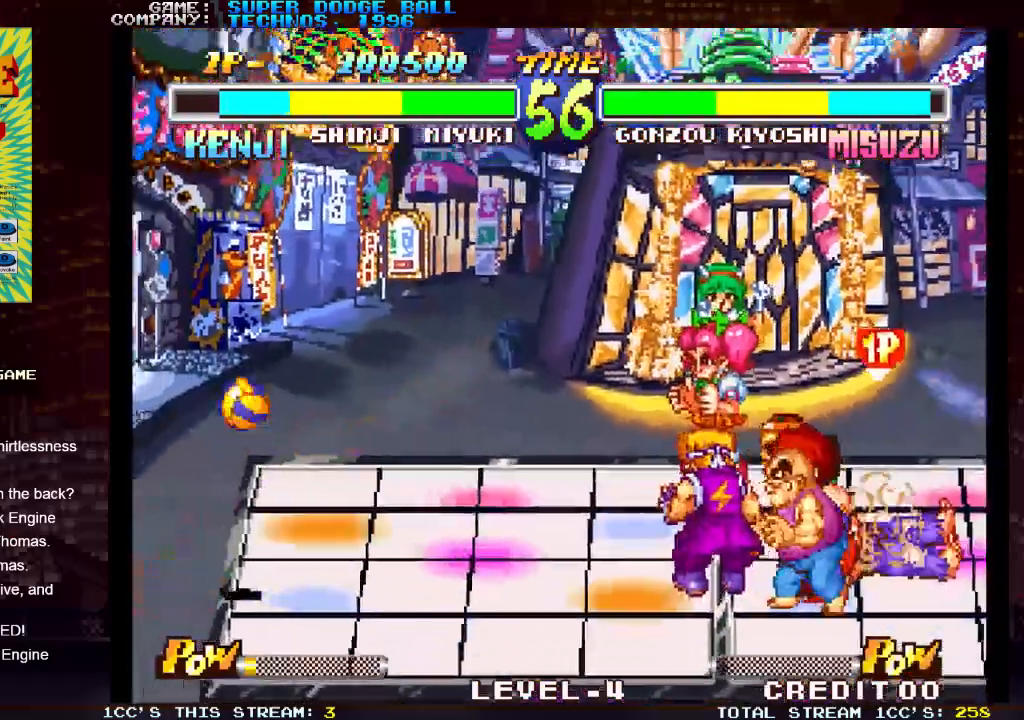
{"dt_ms": 500, "buttons": ["TRIANGLE", "R1"], "left_stick": "left", "events": [[17, "SQUARE", "up"], [17, "TRIANGLE", "down"], [50, "left_stick", "center"], [83, "TRIANGLE", "up"], [100, "SQUARE", "down"], [150, "left_stick", "left"], [167, "SQUARE", "up"], [167, "TRIANGLE", "down"], [217, "left_stick", "center"], [233, "TRIANGLE", "up"], [250, "SQUARE", "down"], [317, "TRIANGLE", "down"], [333, "SQUARE", "up"], [333, "left_stick", "left"], [400, "SQUARE", "down"], [400, "TRIANGLE", "up"], [400, "left_stick", "center"], [417, "L2", "down"], [450, "L2", "up"], [467, "TRIANGLE", "down"], [500, "SQUARE", "up"], [500, "left_stick", "left"]]}
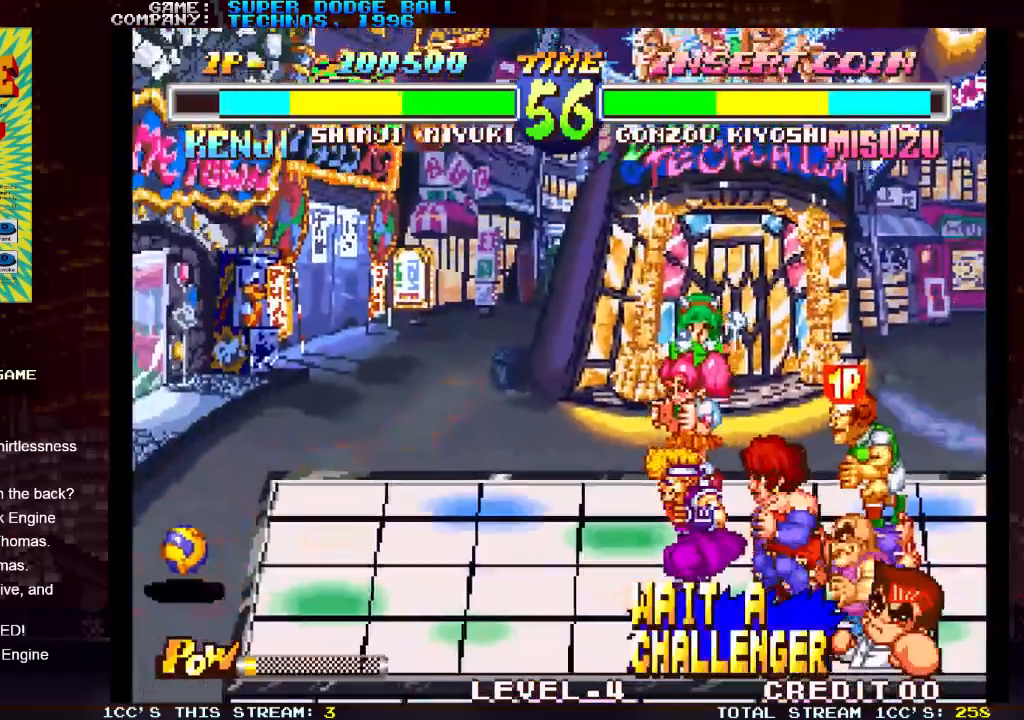
{"dt_ms": 500, "buttons": ["TRIANGLE", "R1"], "left_stick": "left"}
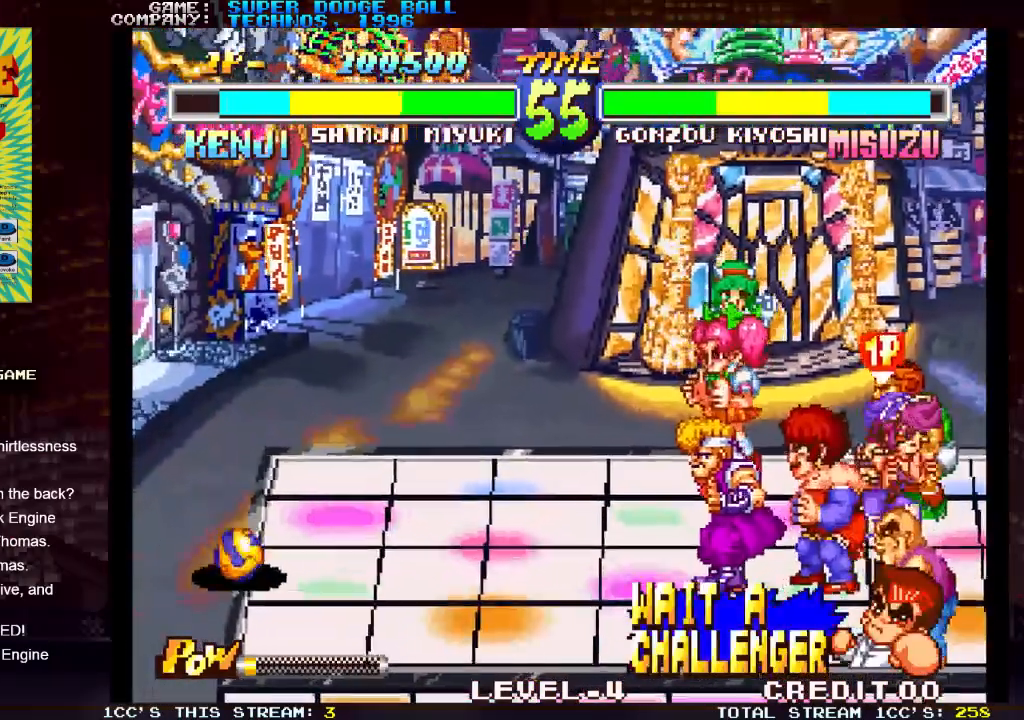
{"dt_ms": 500, "buttons": [], "left_stick": "left", "events": [[50, "L2", "down"], [50, "R2", "down"], [50, "SQUARE", "down"], [67, "R2", "up"], [67, "TRIANGLE", "up"], [117, "L2", "up"], [133, "SQUARE", "up"], [133, "TRIANGLE", "down"], [217, "SQUARE", "down"], [233, "TRIANGLE", "up"], [283, "SQUARE", "up"], [300, "R1", "up"]]}
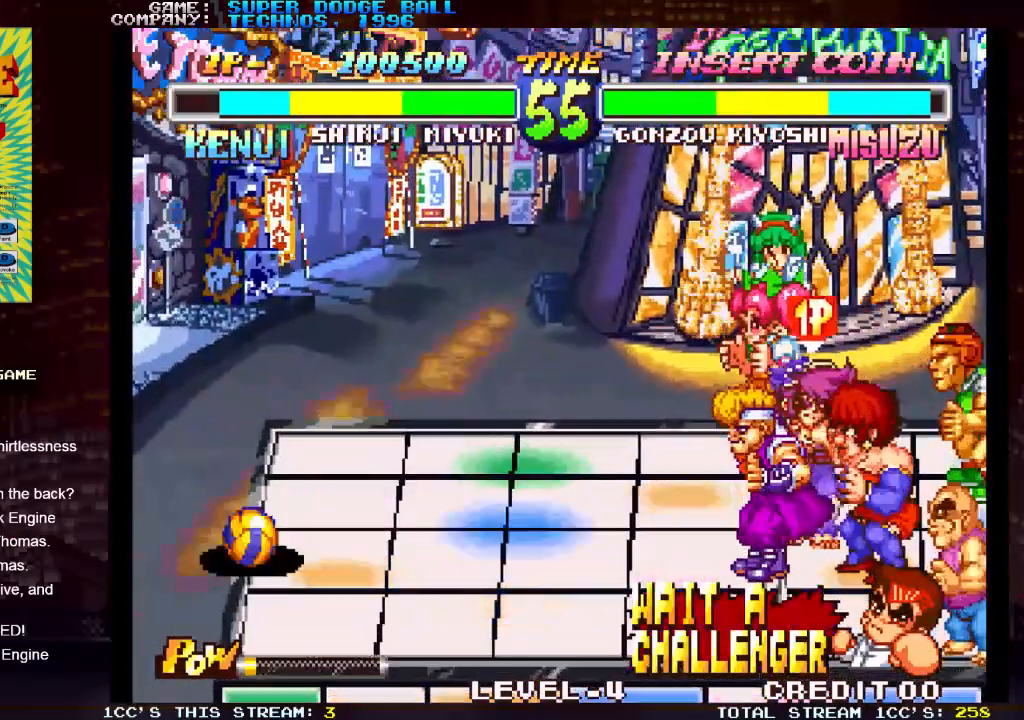
{"dt_ms": 500, "buttons": [], "left_stick": "left", "events": [[183, "left_stick", "center"], [233, "left_stick", "left"], [300, "left_stick", "center"], [383, "left_stick", "left"]]}
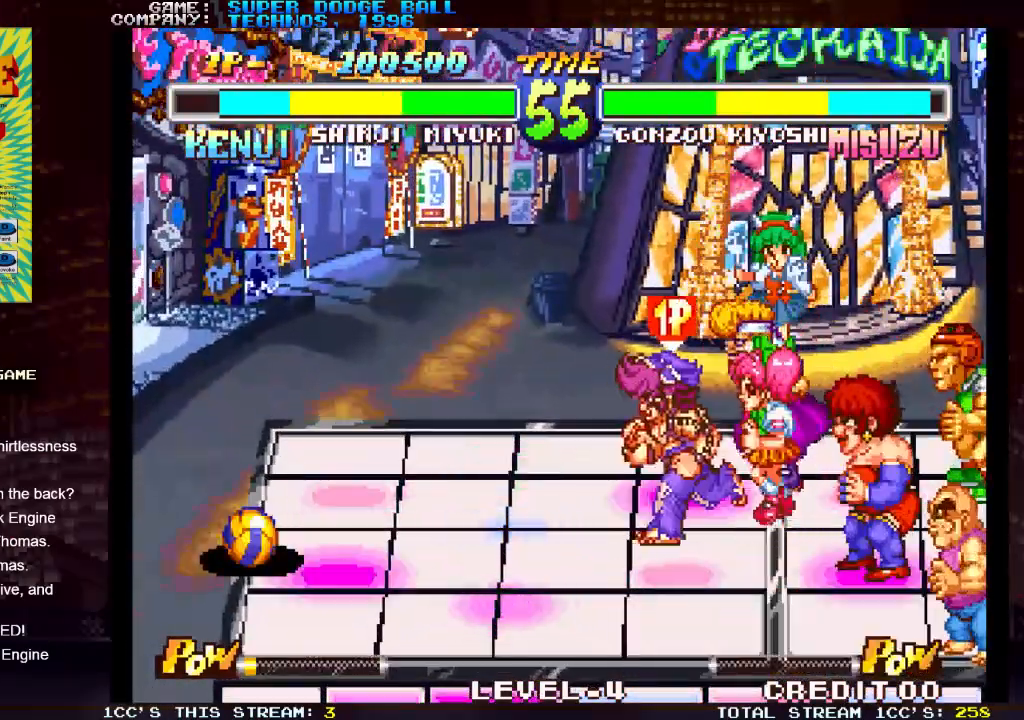
{"dt_ms": 500, "buttons": [], "left_stick": "right", "events": [[450, "left_stick", "right"]]}
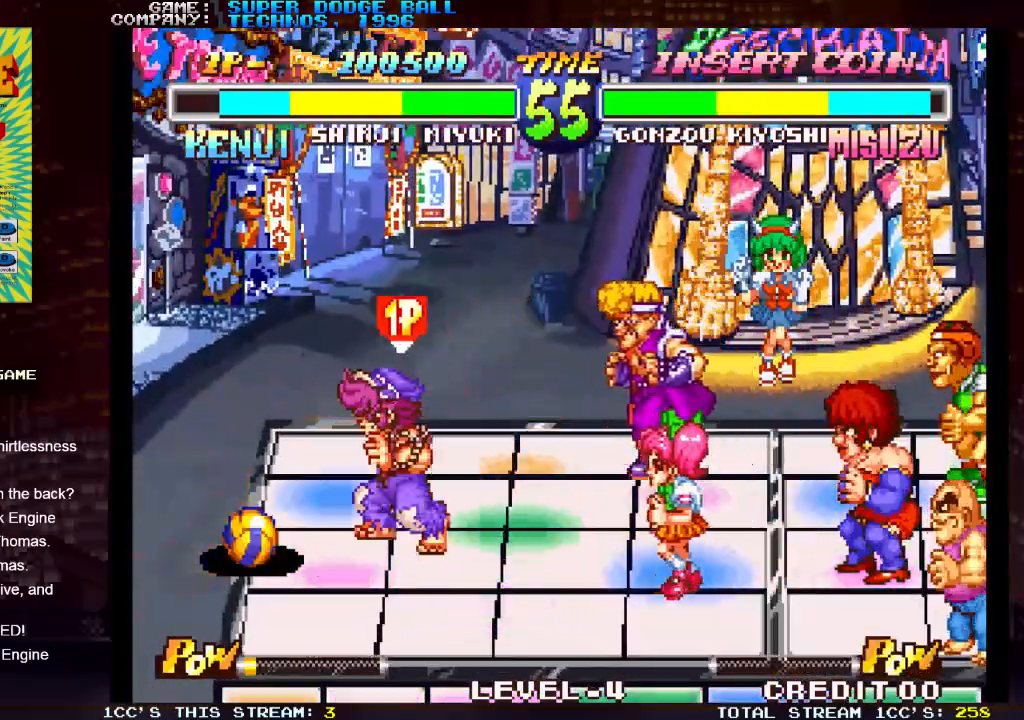
{"dt_ms": 500, "buttons": [], "left_stick": "down-left"}
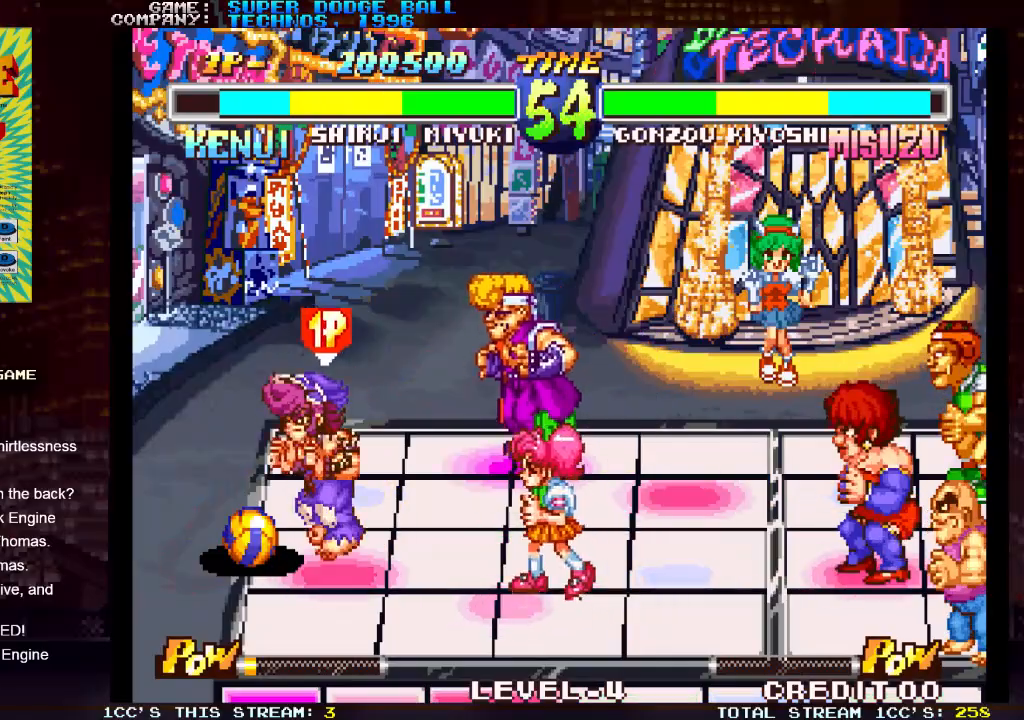
{"dt_ms": 500, "buttons": [], "left_stick": "right", "events": [[167, "left_stick", "center"], [333, "left_stick", "right"]]}
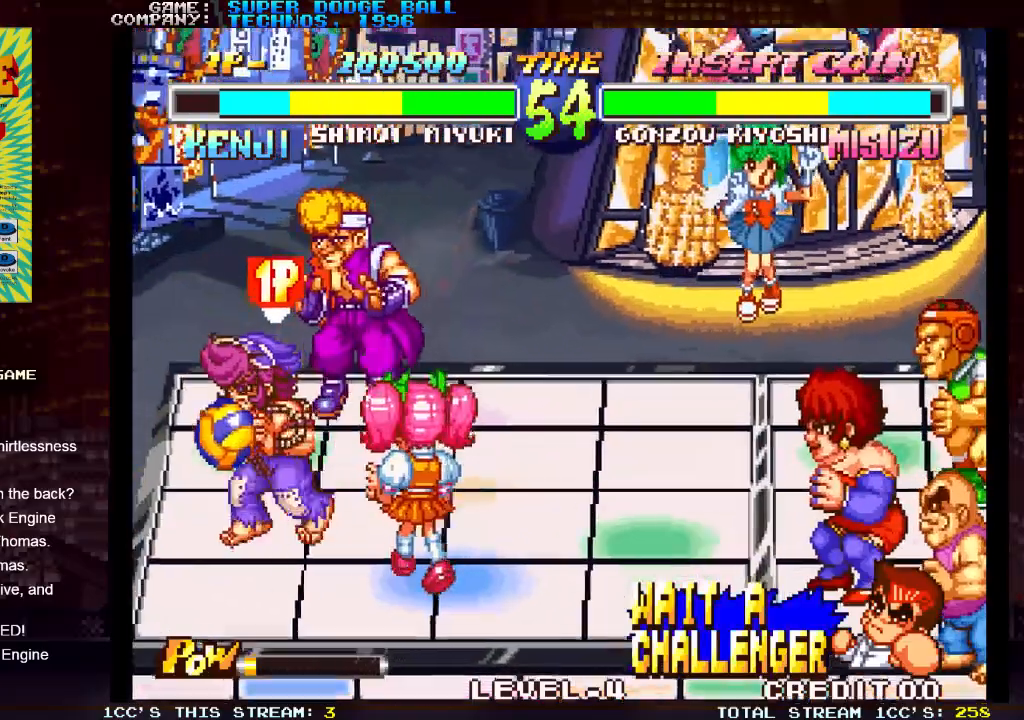
{"dt_ms": 500, "buttons": [], "left_stick": "right", "events": []}
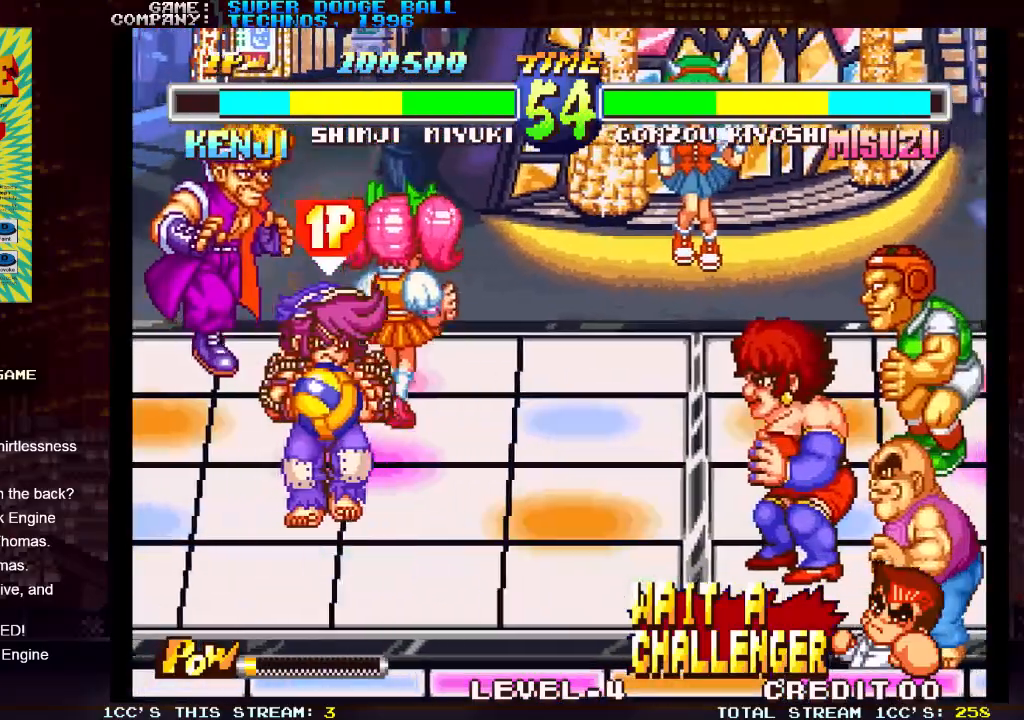
{"dt_ms": 500, "buttons": [], "left_stick": "center", "events": [[383, "left_stick", "center"]]}
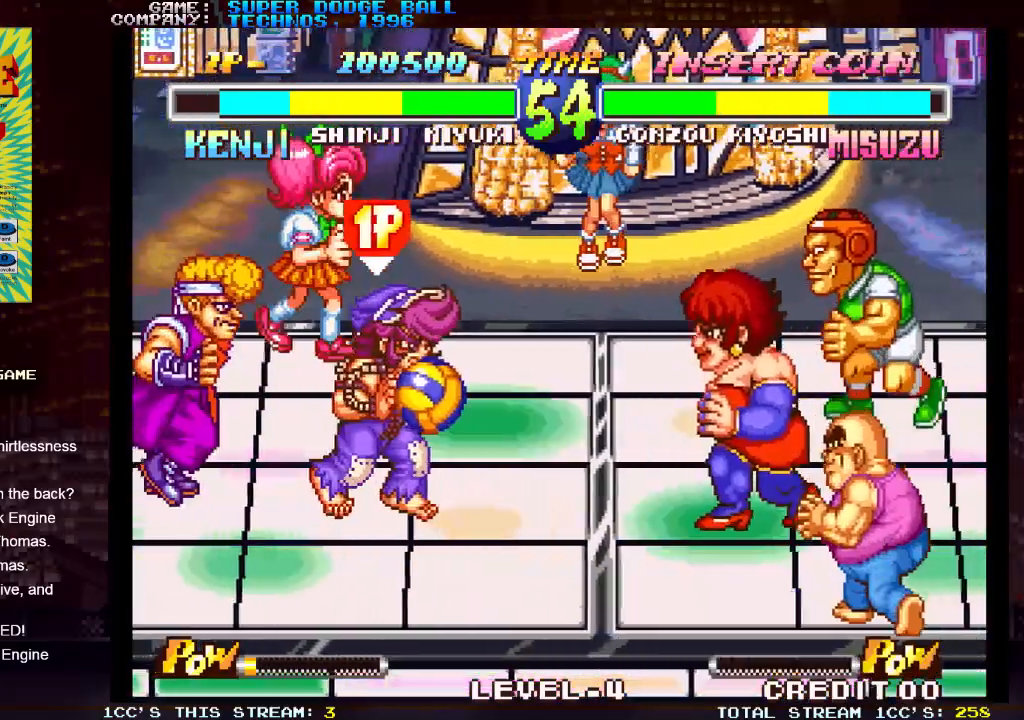
{"dt_ms": 500, "buttons": [], "left_stick": "center", "events": [[50, "left_stick", "down"], [150, "left_stick", "right"], [167, "SQUARE", "down"], [217, "left_stick", "center"], [267, "SQUARE", "up"]]}
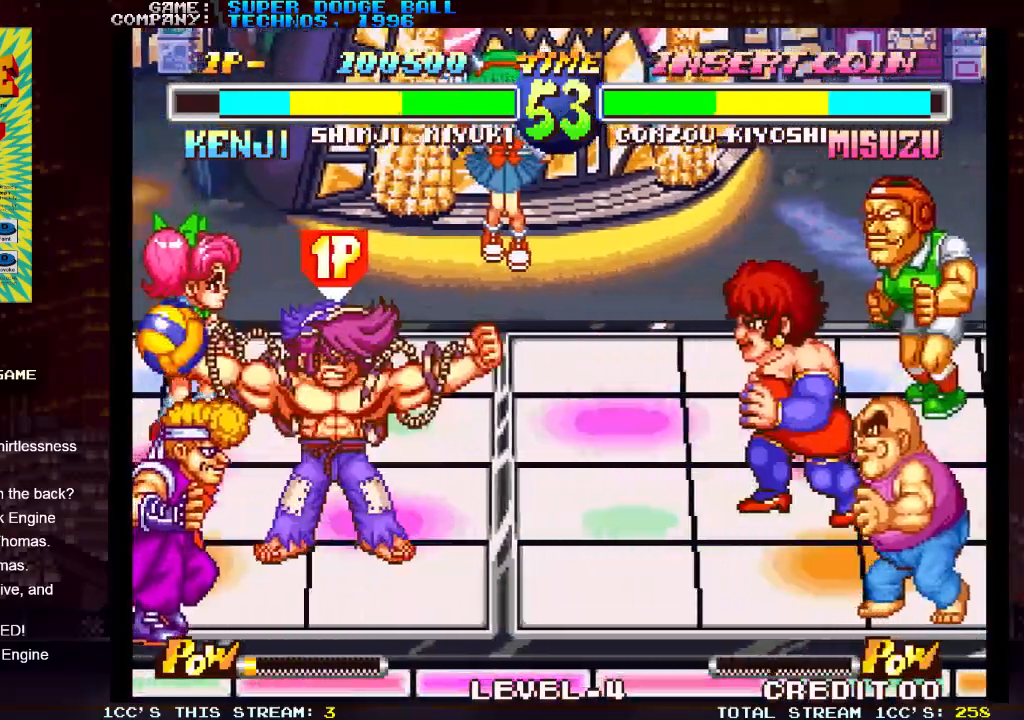
{"dt_ms": 500, "buttons": [], "left_stick": "center", "events": []}
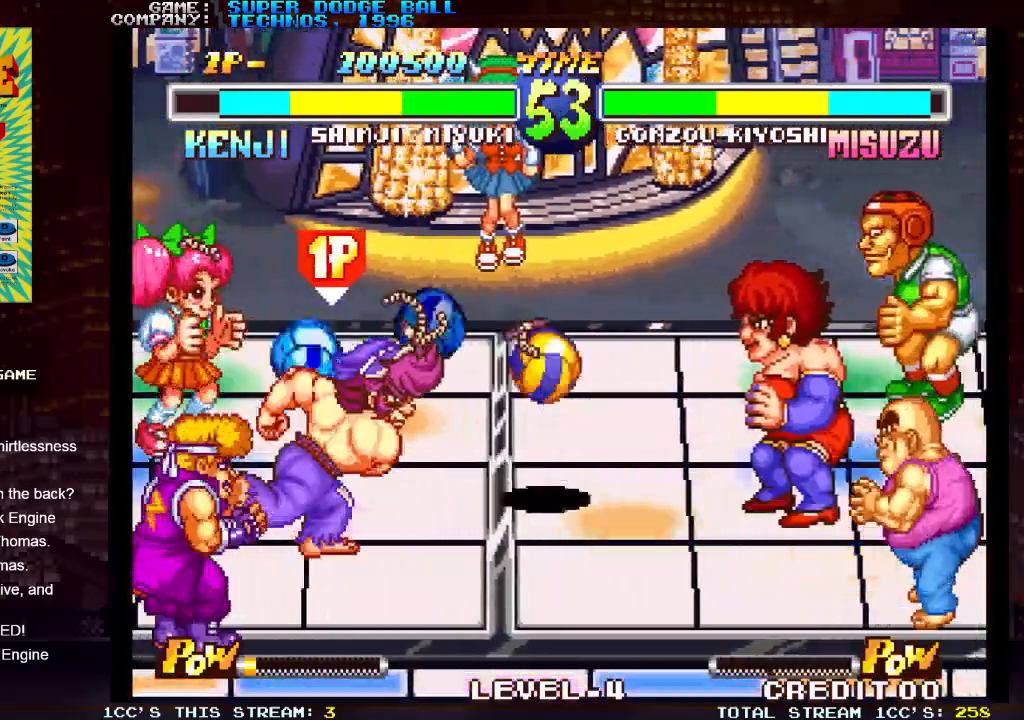
{"dt_ms": 500, "buttons": [], "left_stick": "center", "events": []}
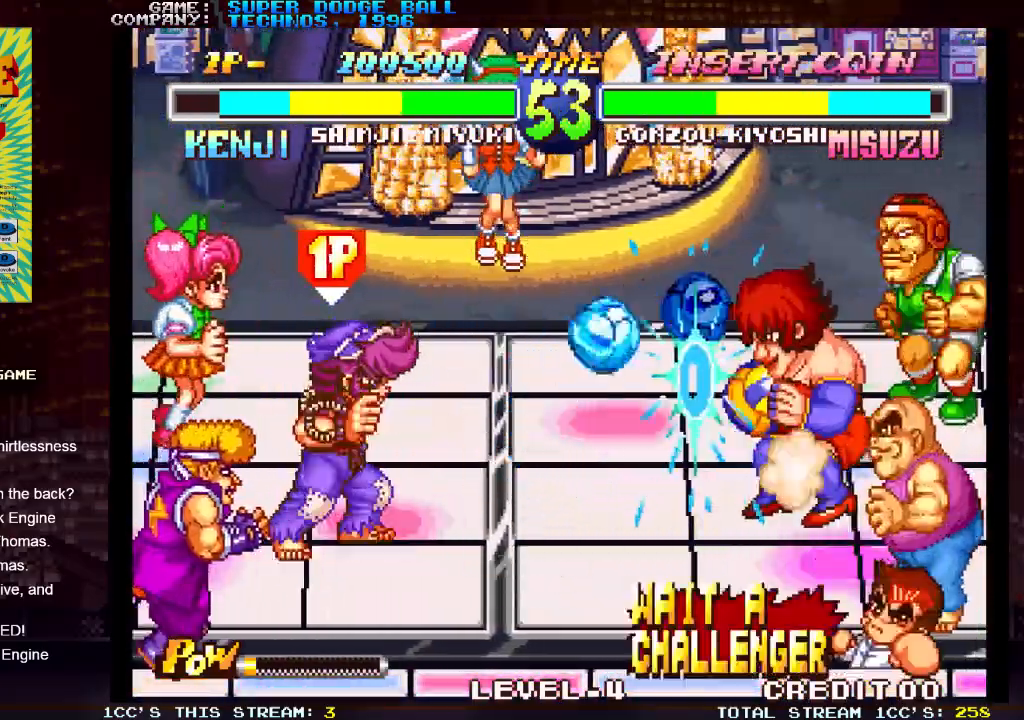
{"dt_ms": 500, "buttons": [], "left_stick": "center", "events": [[167, "left_stick", "up"], [283, "left_stick", "right"], [450, "left_stick", "center"]]}